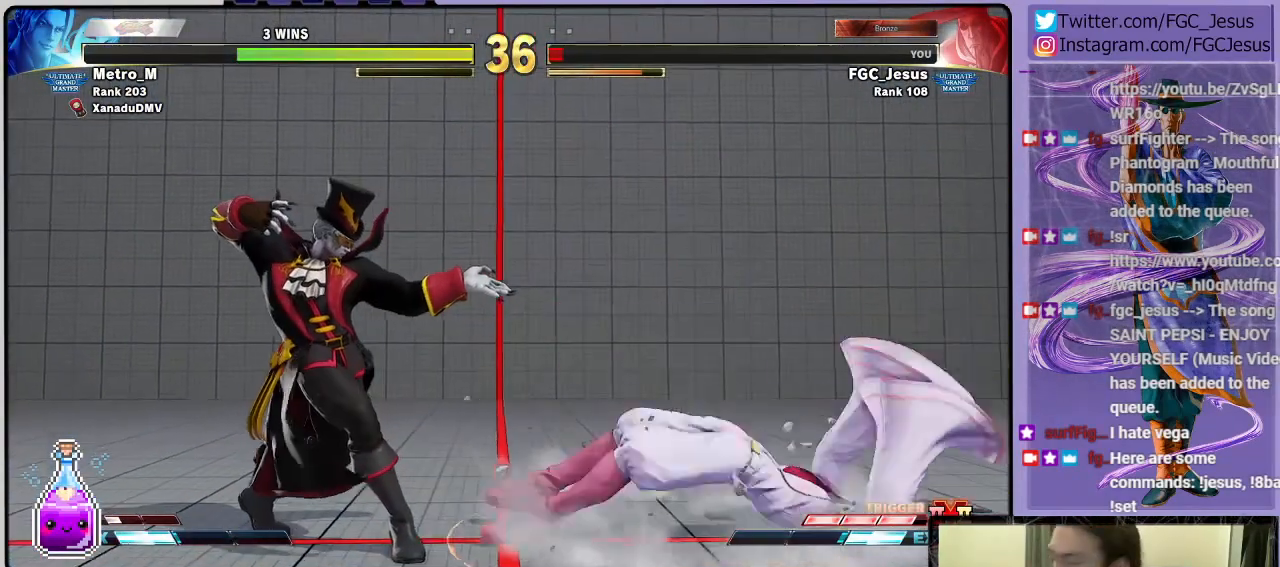
Gameplay with a controller (PlayStation layout); each line is a JSON object with the inputs held at the frame after it. "events" lists button and stick changes between this image and that frame as [ms after this image, input, new state], when the widget could be followed in between. Not read: left_stick.
{"buttons": ["CROSS"], "right_stick": "center", "events": [[167, "CROSS", "down"], [334, "CROSS", "up"], [501, "CROSS", "down"]]}
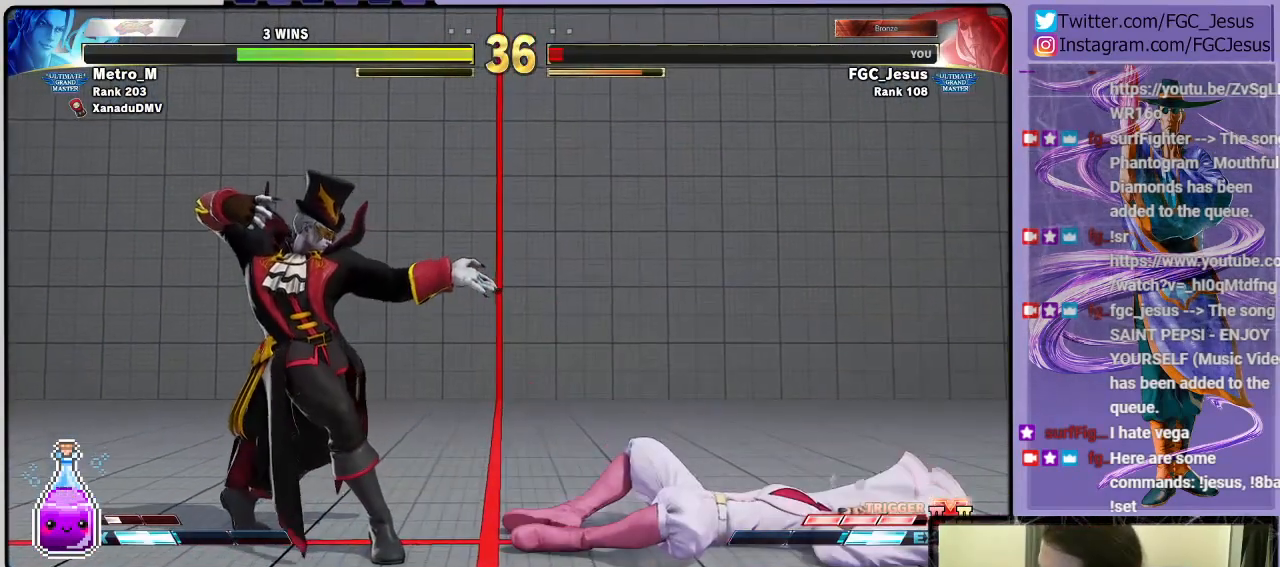
{"buttons": [], "right_stick": "center", "events": [[166, "CROSS", "up"]]}
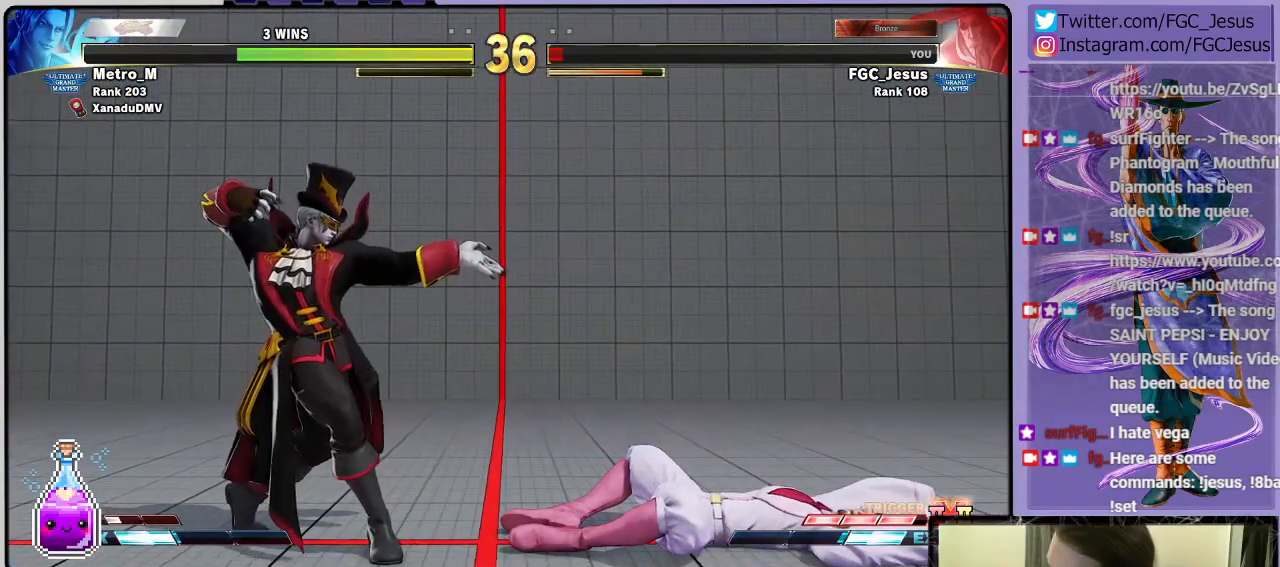
{"buttons": [], "right_stick": "center", "events": [[33, "CROSS", "down"], [200, "CROSS", "up"]]}
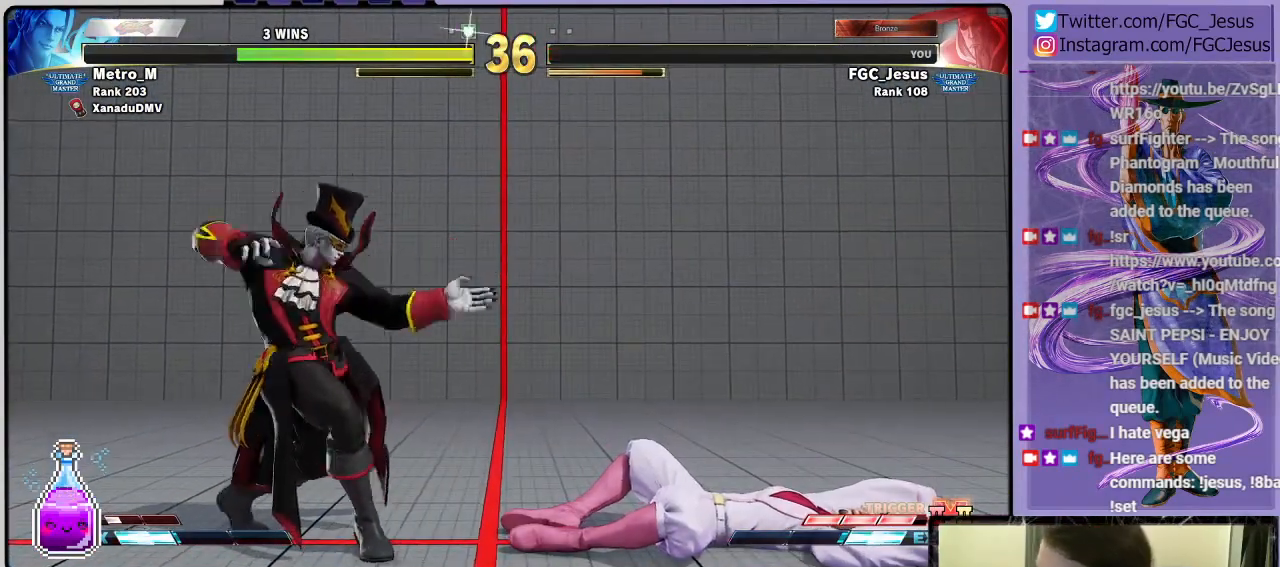
{"buttons": ["CROSS"], "right_stick": "center", "events": [[166, "CROSS", "down"], [300, "CROSS", "up"], [467, "CROSS", "down"]]}
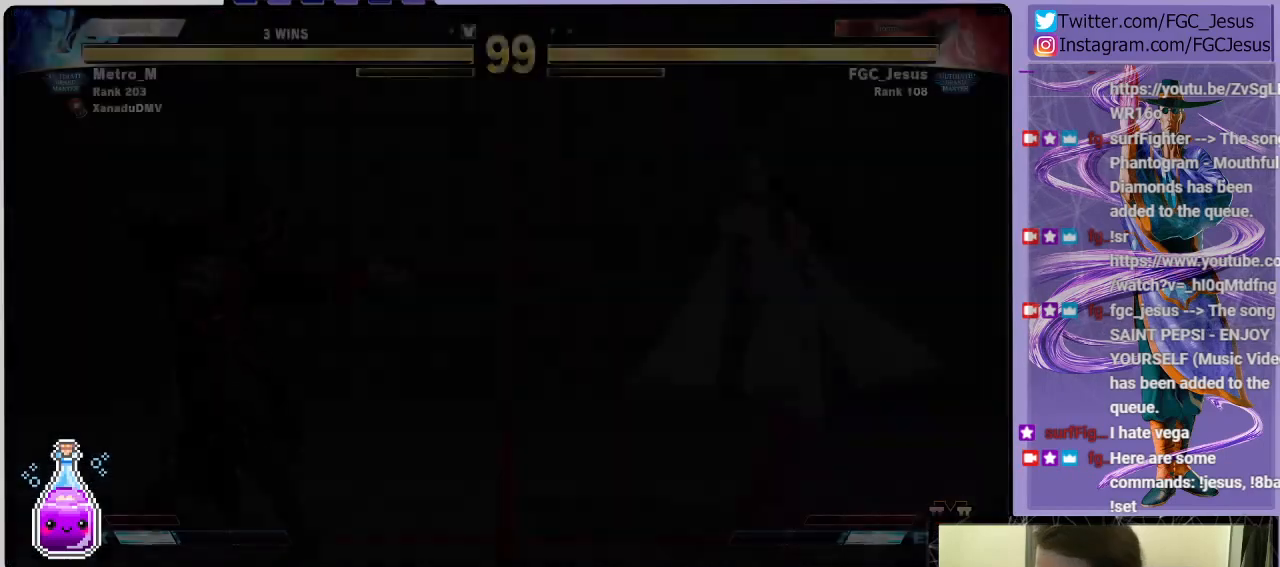
{"buttons": [], "right_stick": "center", "events": [[100, "CROSS", "up"]]}
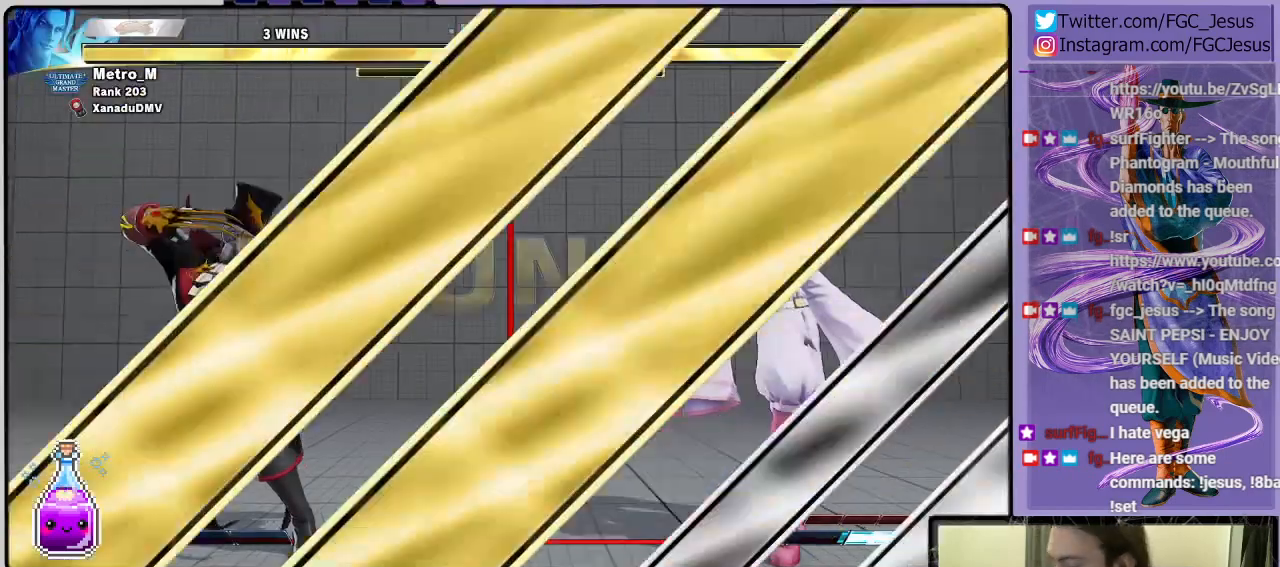
{"buttons": [], "right_stick": "center", "events": []}
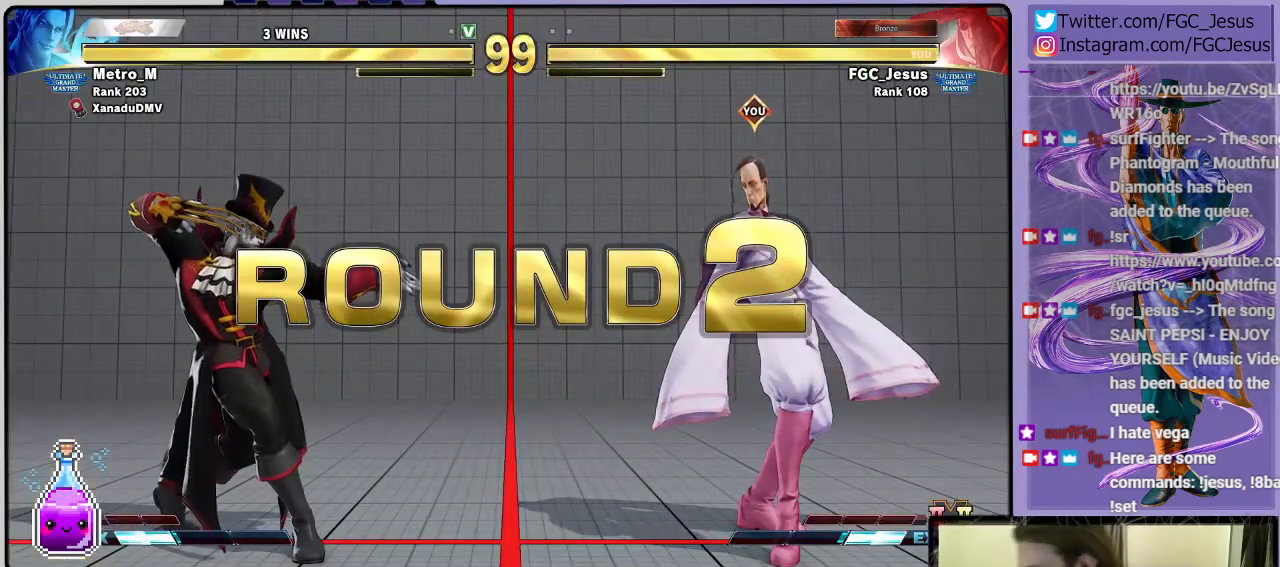
{"buttons": [], "right_stick": "center", "events": []}
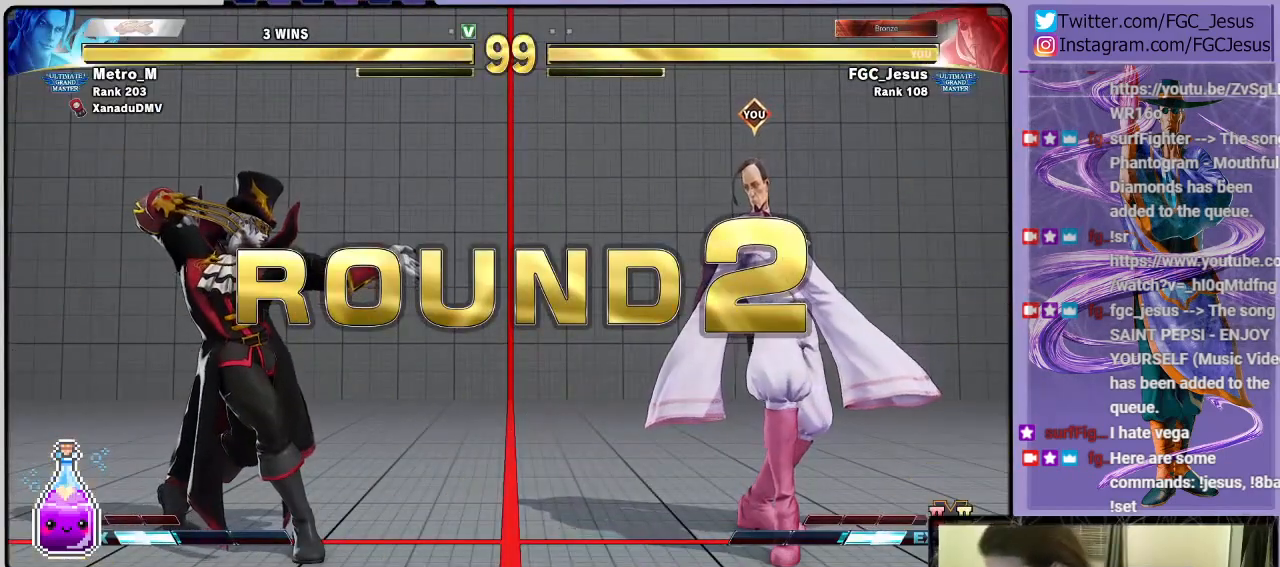
{"buttons": [], "right_stick": "center", "events": []}
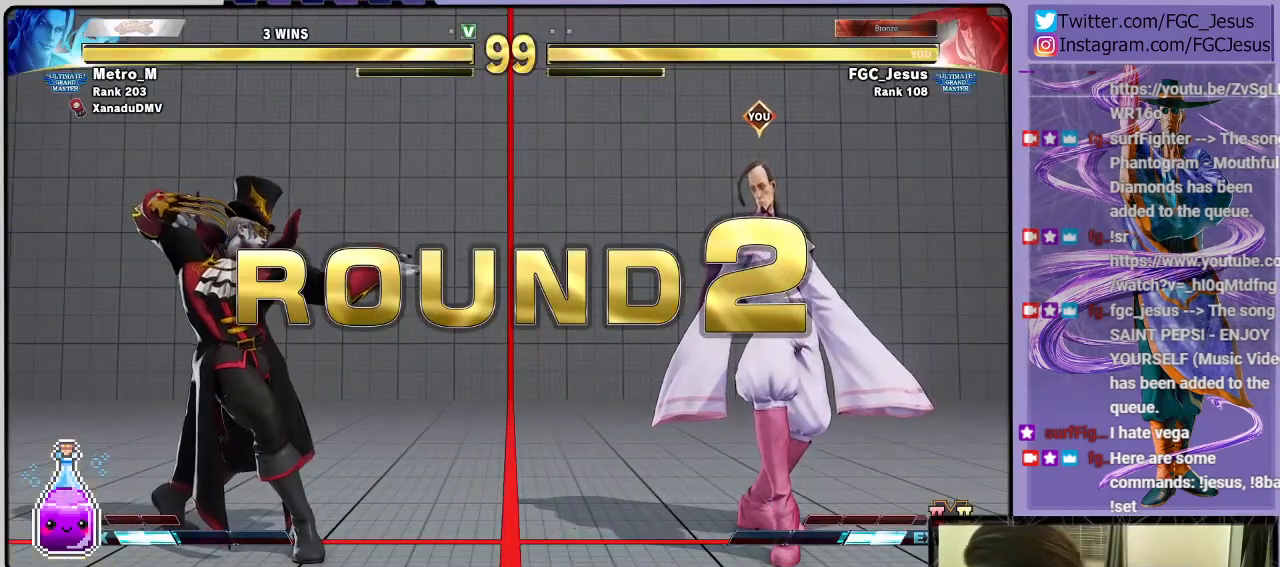
{"buttons": [], "right_stick": "center", "events": []}
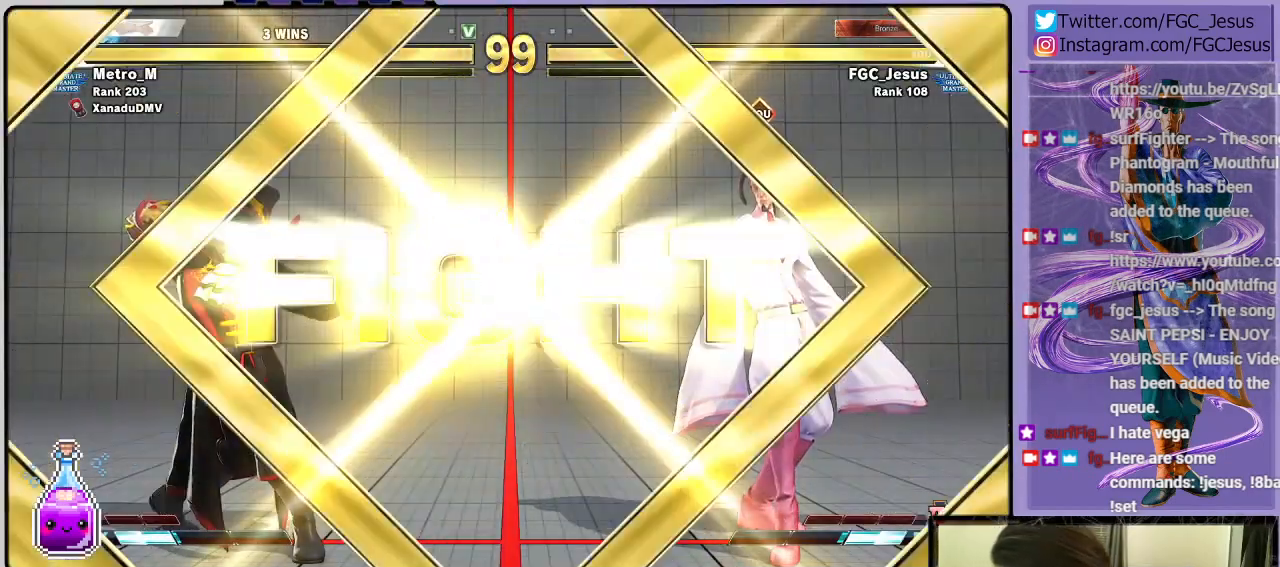
{"buttons": [], "right_stick": "center", "events": []}
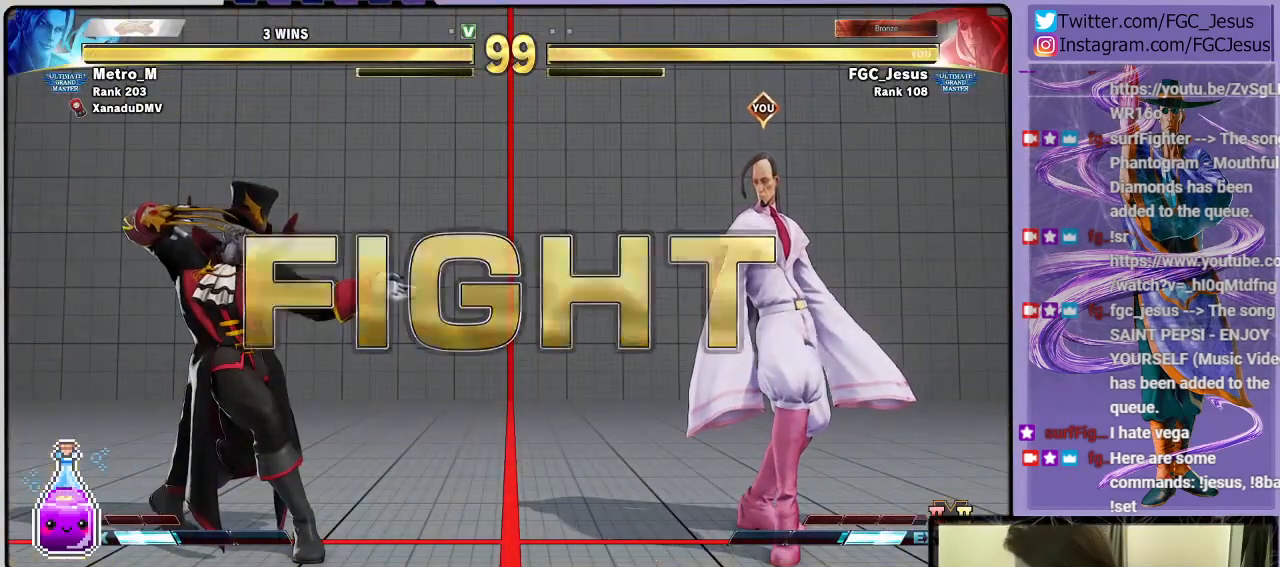
{"buttons": ["DPAD_DOWN", "DPAD_RIGHT"], "right_stick": "center", "events": [[67, "CROSS", "down"], [200, "CROSS", "up"], [400, "DPAD_DOWN", "down"], [434, "DPAD_RIGHT", "down"]]}
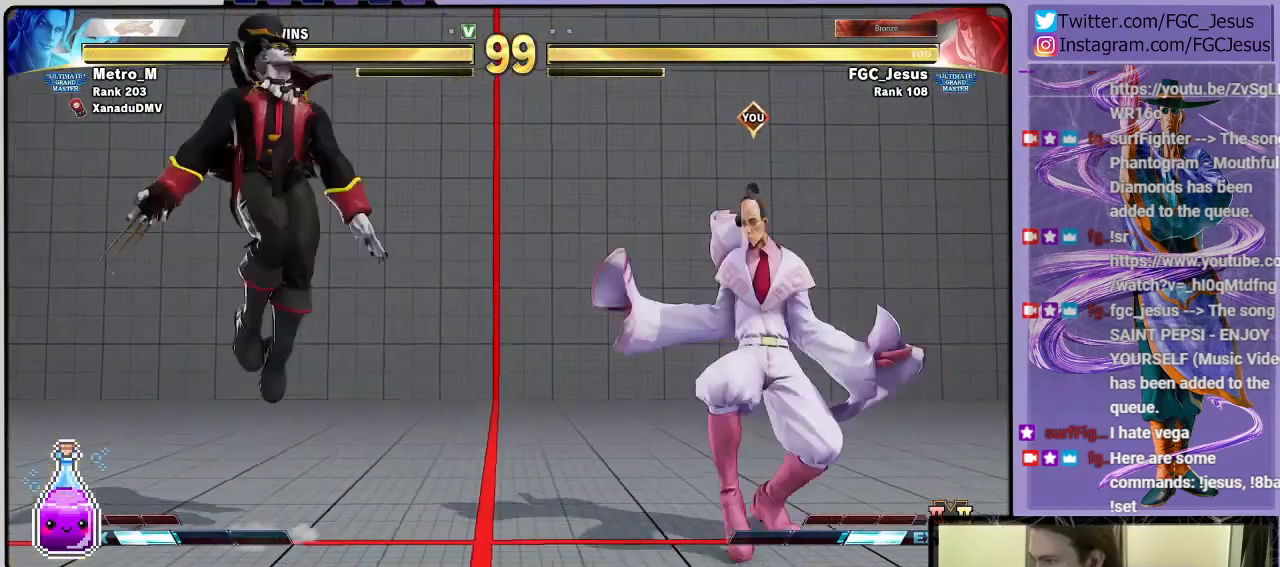
{"buttons": ["DPAD_DOWN", "DPAD_RIGHT"], "right_stick": "center", "events": []}
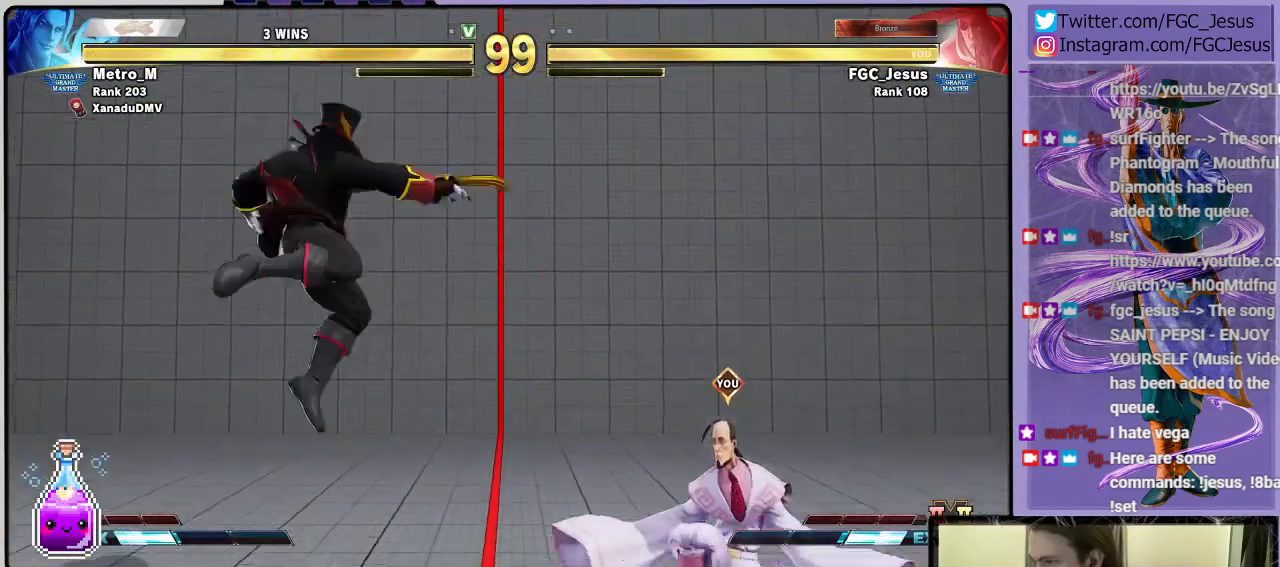
{"buttons": ["DPAD_LEFT"], "right_stick": "center", "events": [[134, "DPAD_DOWN", "up"], [134, "DPAD_LEFT", "down"], [134, "DPAD_RIGHT", "up"]]}
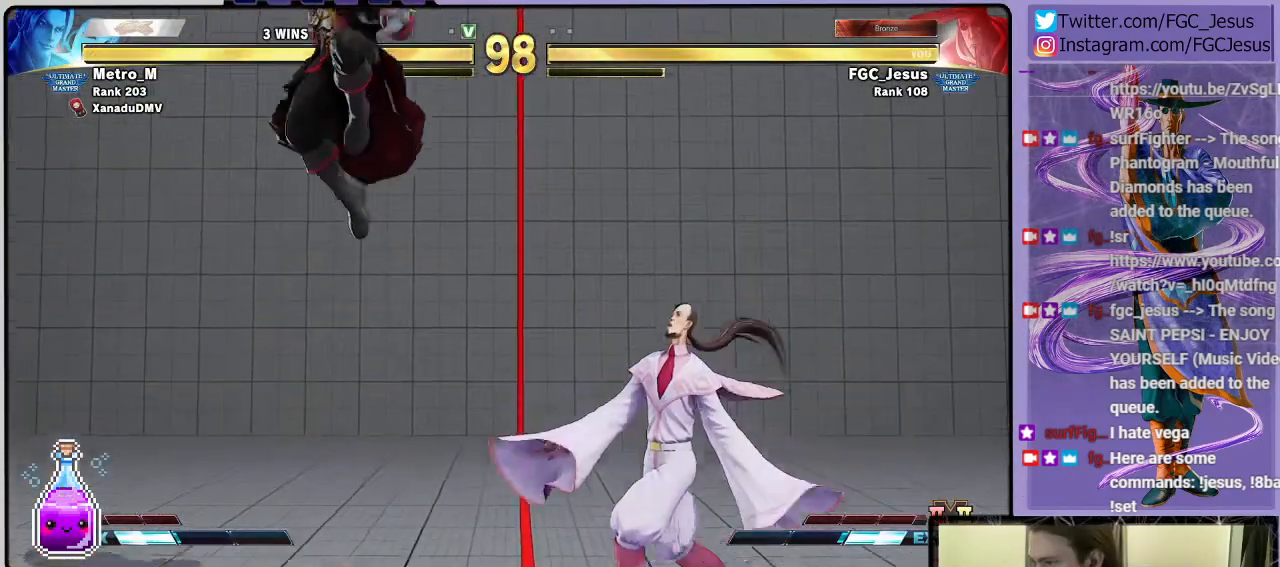
{"buttons": ["CIRCLE", "DPAD_DOWN", "DPAD_RIGHT"], "right_stick": "center", "events": [[100, "DPAD_DOWN", "down"], [100, "DPAD_LEFT", "up"], [133, "DPAD_DOWN", "up"], [133, "DPAD_RIGHT", "down"], [333, "DPAD_DOWN", "down"], [367, "L1", "down"], [500, "CIRCLE", "down"], [500, "L1", "up"]]}
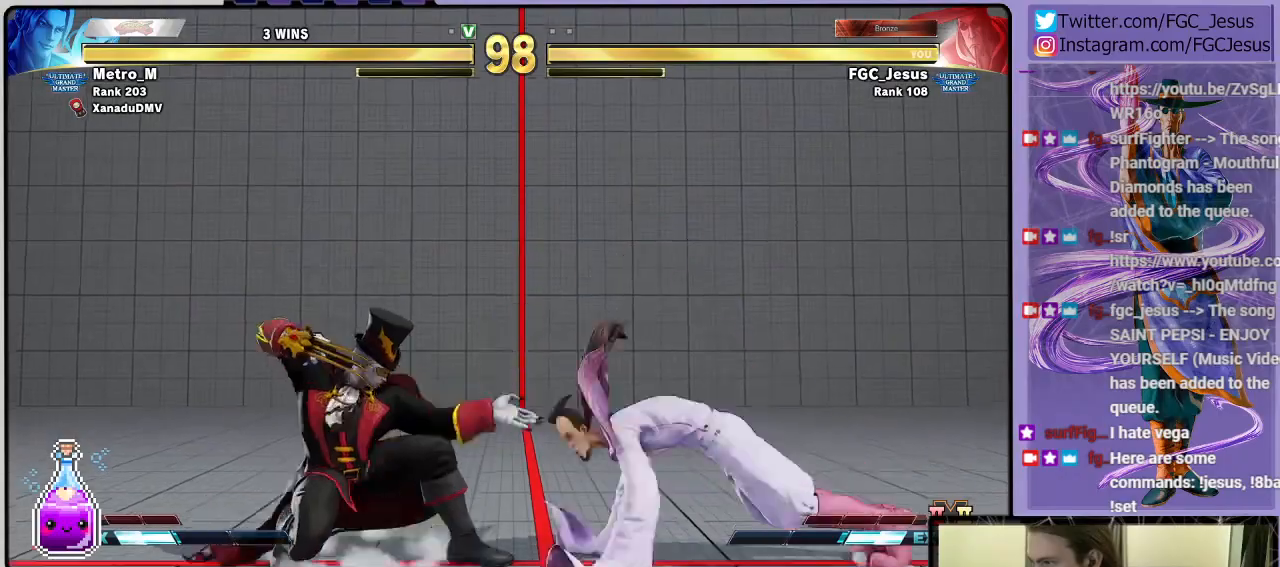
{"buttons": ["DPAD_DOWN", "DPAD_RIGHT"], "right_stick": "center", "events": [[67, "CIRCLE", "up"], [134, "CIRCLE", "down"], [267, "CIRCLE", "up"]]}
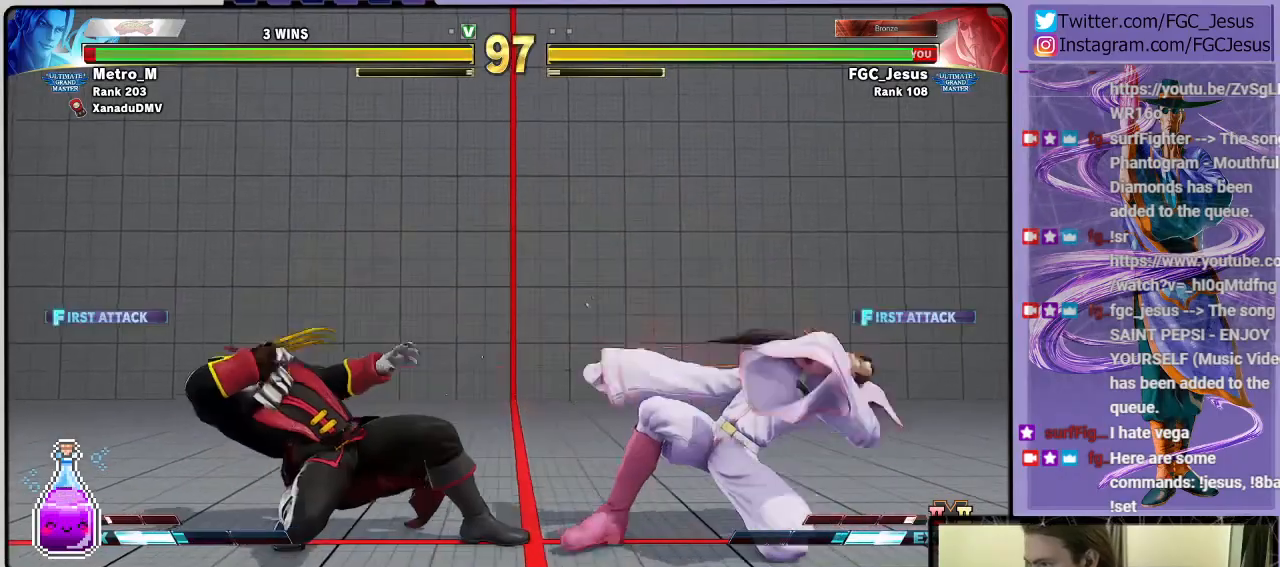
{"buttons": ["DPAD_DOWN", "DPAD_RIGHT"], "right_stick": "center", "events": [[33, "DPAD_DOWN", "up"], [100, "DPAD_DOWN", "down"]]}
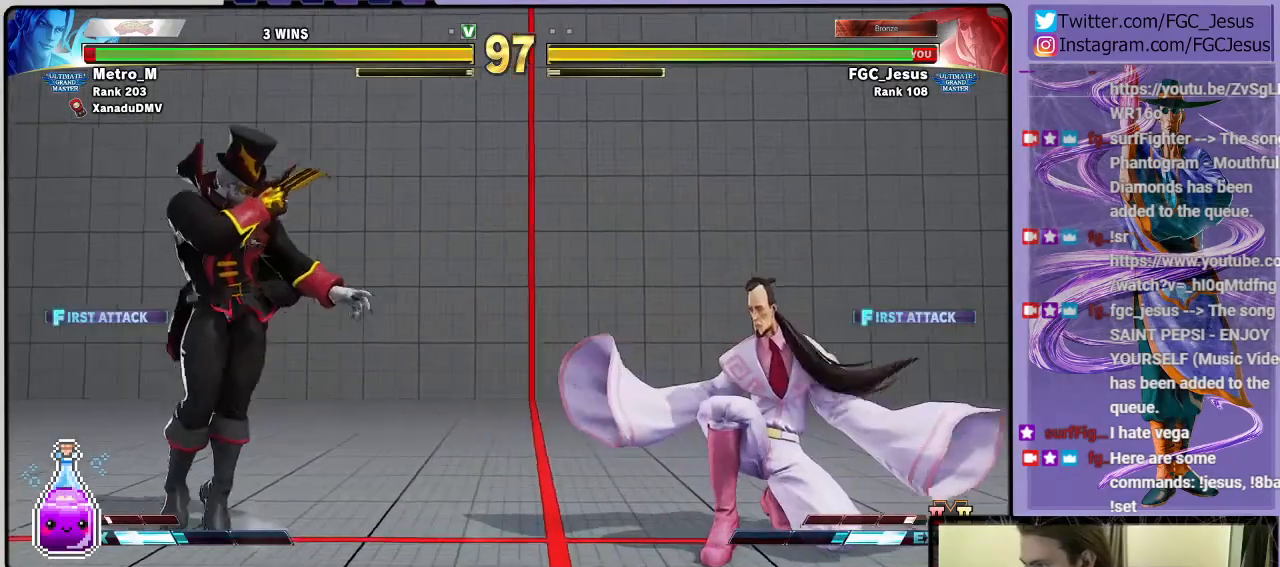
{"buttons": [], "right_stick": "center", "events": [[267, "DPAD_DOWN", "up"], [300, "DPAD_RIGHT", "up"], [367, "DPAD_UP", "down"], [501, "DPAD_UP", "up"]]}
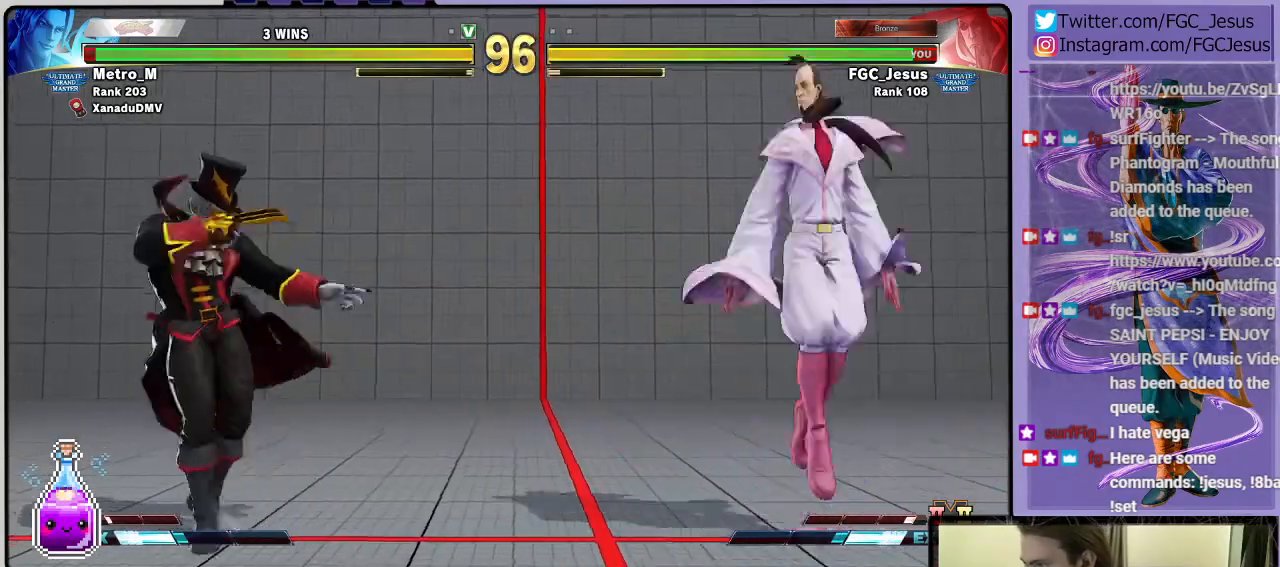
{"buttons": ["DPAD_DOWN", "DPAD_RIGHT"], "right_stick": "center", "events": [[33, "DPAD_DOWN", "down"], [66, "DPAD_RIGHT", "down"]]}
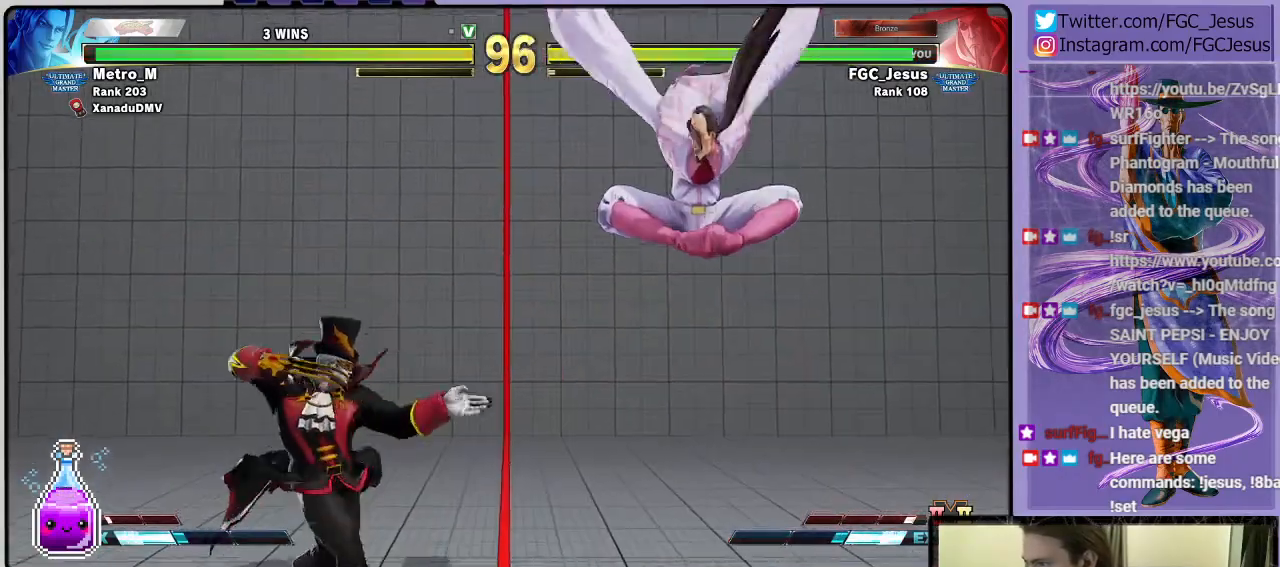
{"buttons": ["DPAD_DOWN", "DPAD_RIGHT"], "right_stick": "center", "events": []}
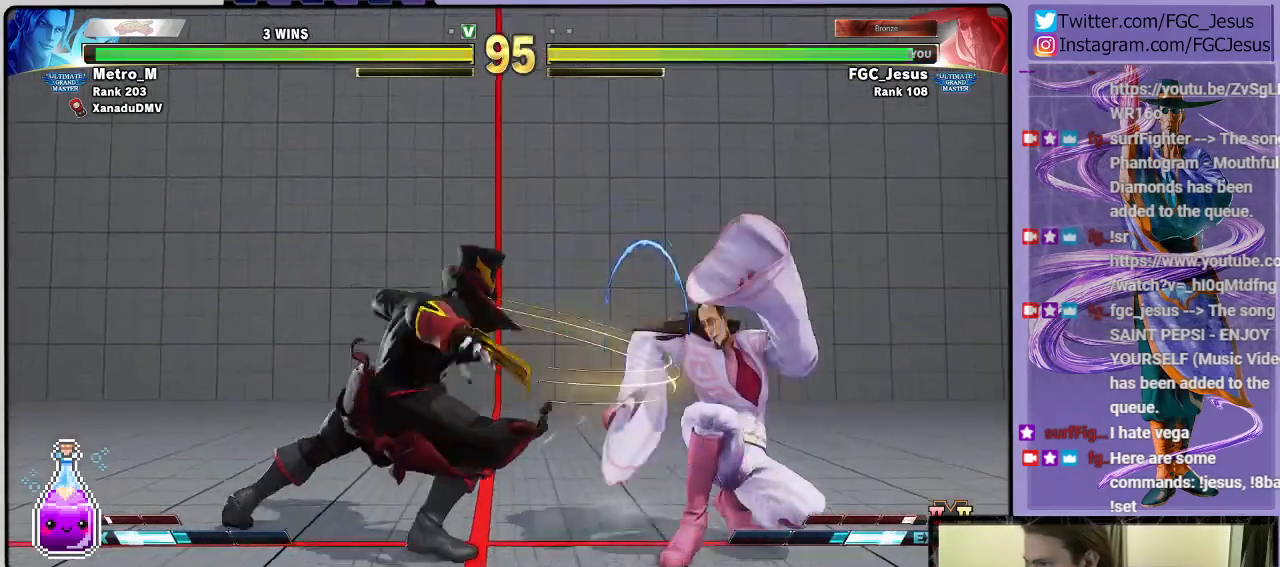
{"buttons": ["DPAD_DOWN", "DPAD_RIGHT"], "right_stick": "center", "events": [[166, "DPAD_DOWN", "up"], [166, "DPAD_RIGHT", "up"], [166, "DPAD_UP", "down"], [166, "R1", "down"], [233, "DPAD_RIGHT", "down"], [233, "DPAD_UP", "up"], [266, "DPAD_DOWN", "down"], [266, "R1", "up"]]}
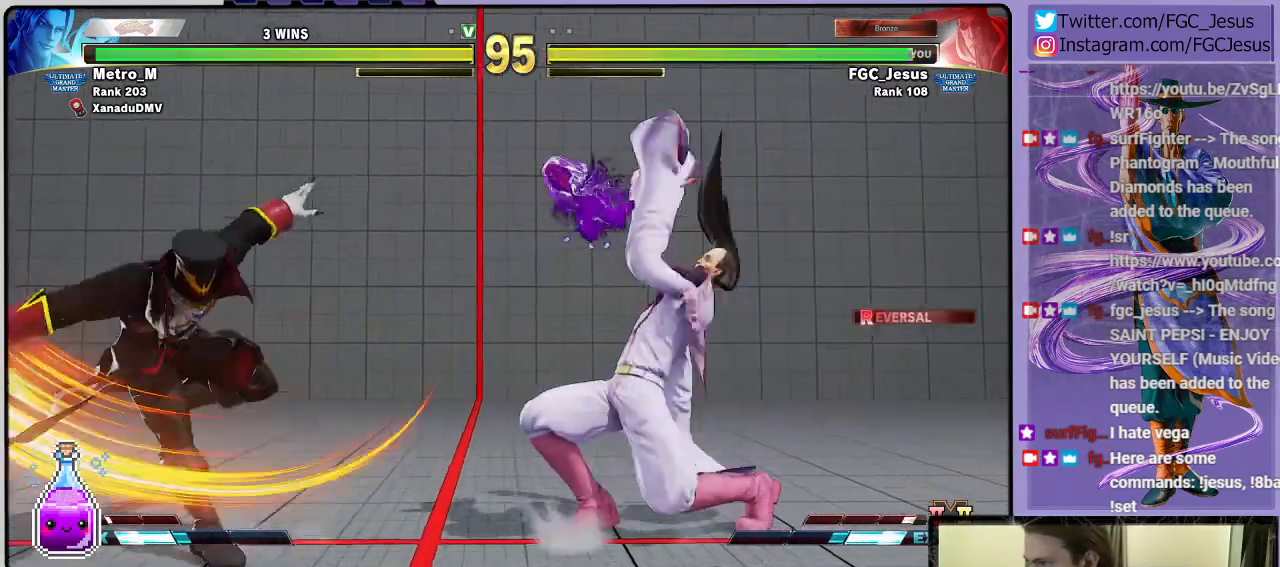
{"buttons": ["DPAD_DOWN", "DPAD_RIGHT"], "right_stick": "center", "events": []}
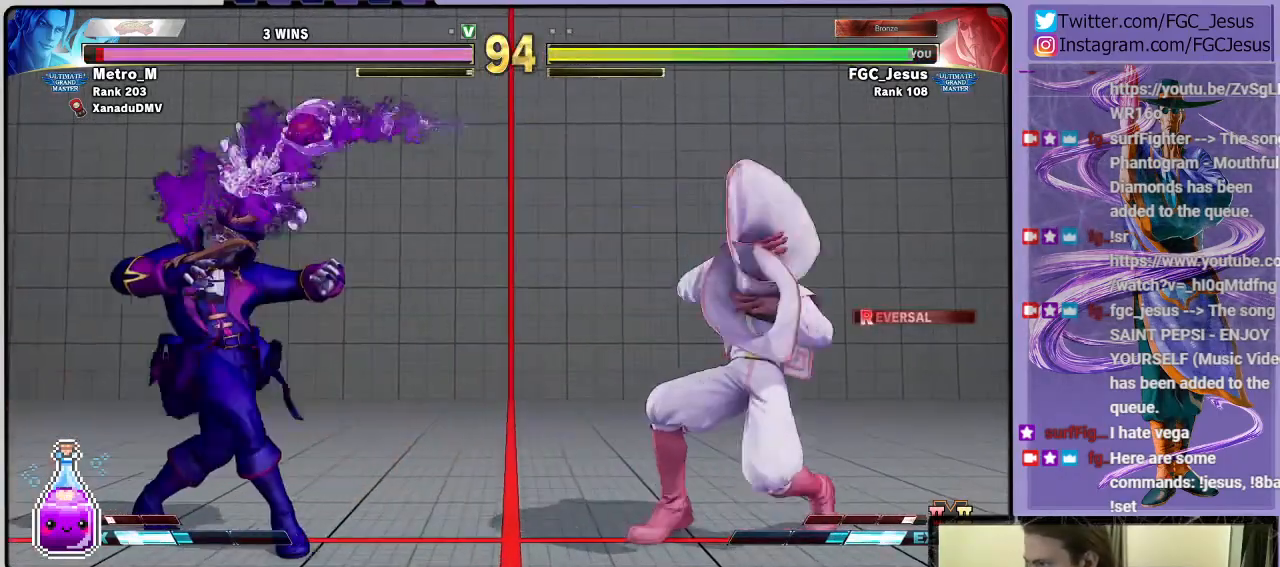
{"buttons": ["DPAD_DOWN", "DPAD_RIGHT"], "right_stick": "center", "events": [[166, "DPAD_DOWN", "up"], [200, "DPAD_UP", "down"], [200, "TRIANGLE", "down"], [233, "DPAD_UP", "up"], [266, "DPAD_DOWN", "down"], [300, "TRIANGLE", "up"]]}
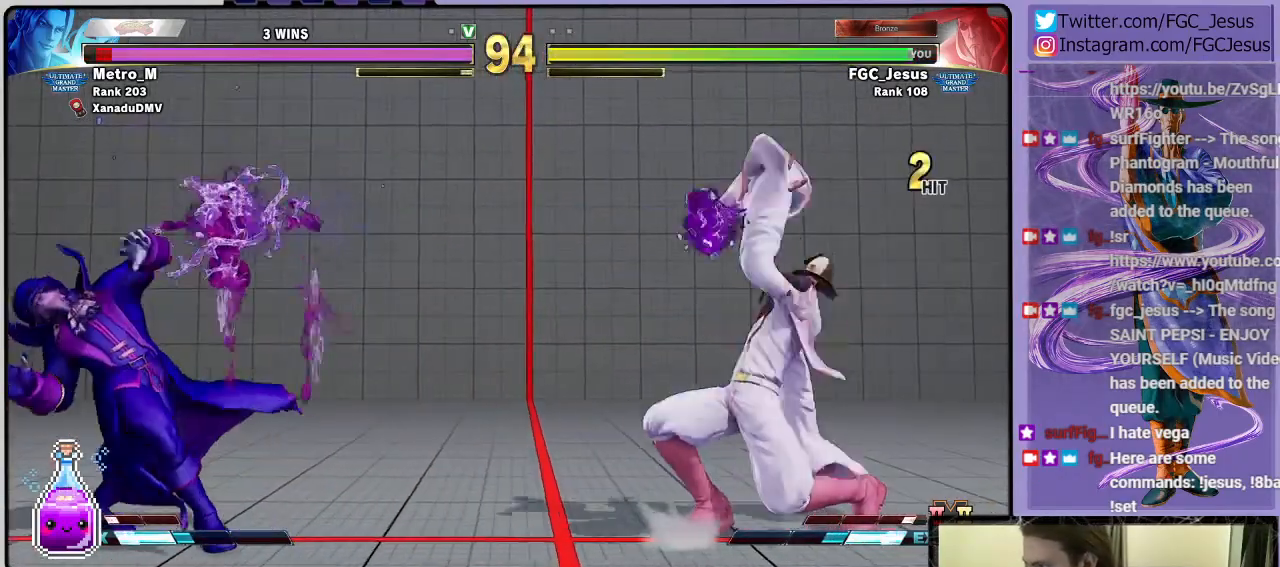
{"buttons": ["DPAD_DOWN", "DPAD_RIGHT"], "right_stick": "center", "events": []}
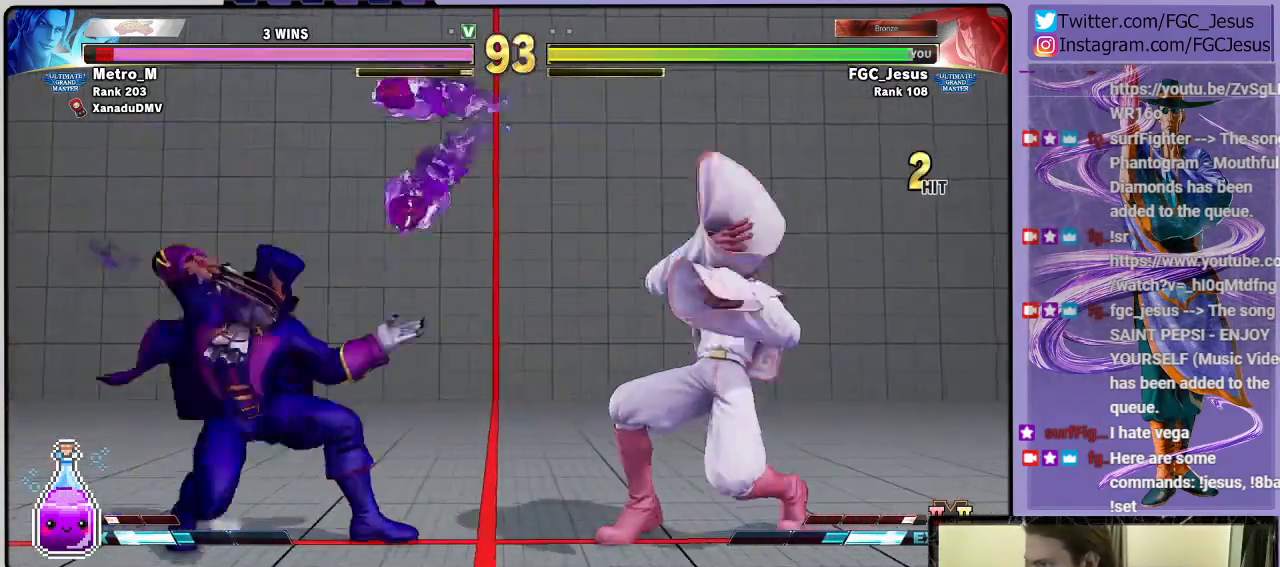
{"buttons": ["R1", "DPAD_DOWN", "DPAD_RIGHT"], "right_stick": "center", "events": [[400, "DPAD_DOWN", "up"], [400, "DPAD_LEFT", "down"], [400, "DPAD_RIGHT", "up"], [433, "R1", "down"], [500, "DPAD_DOWN", "down"], [500, "DPAD_LEFT", "up"], [500, "DPAD_RIGHT", "down"]]}
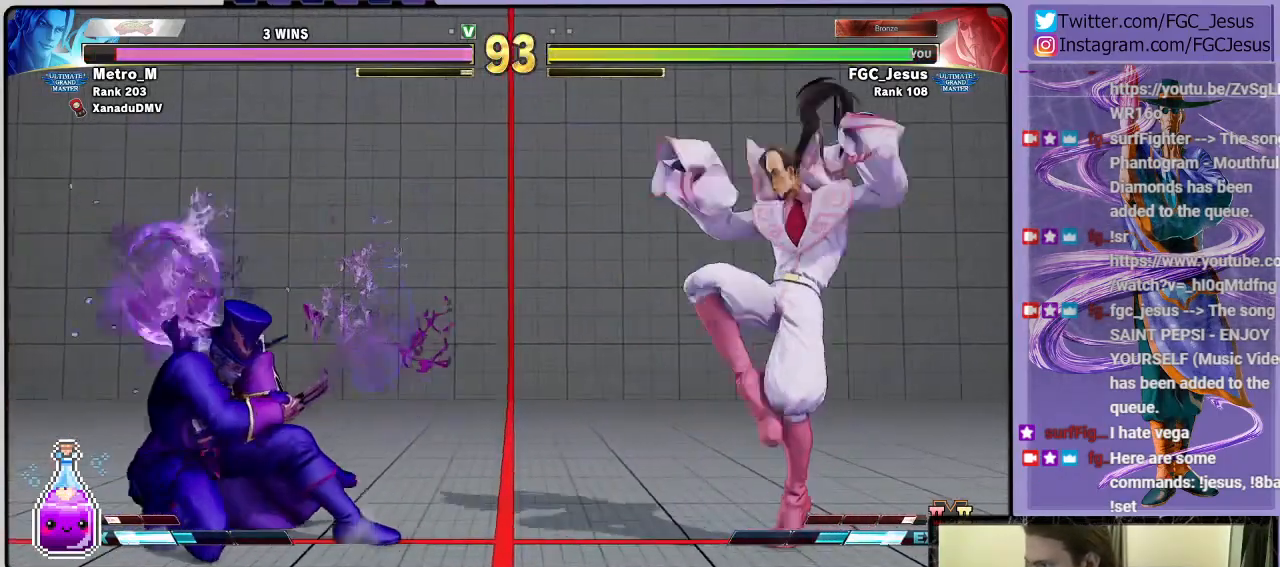
{"buttons": ["DPAD_DOWN", "DPAD_RIGHT"], "right_stick": "center", "events": [[501, "R1", "up"]]}
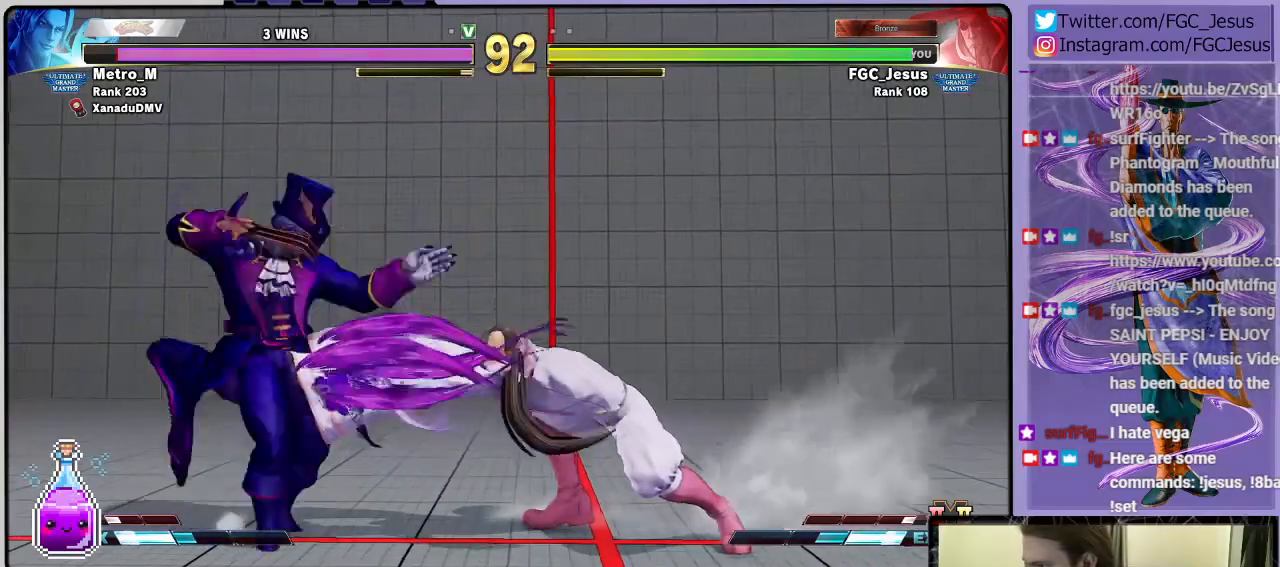
{"buttons": ["DPAD_DOWN", "DPAD_RIGHT"], "right_stick": "center", "events": []}
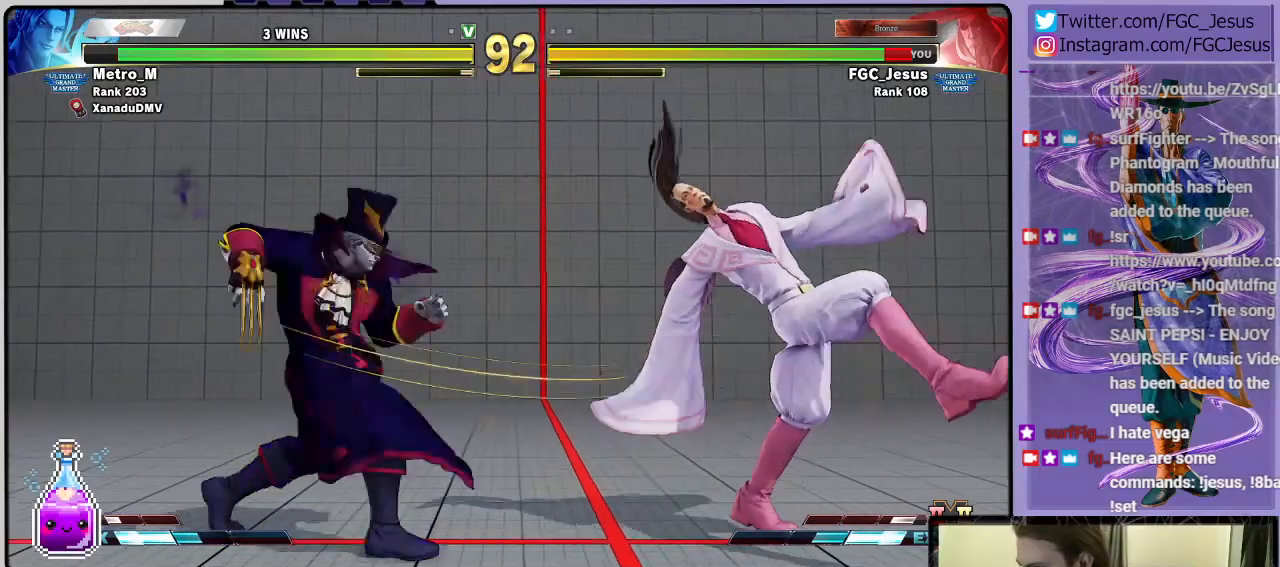
{"buttons": ["DPAD_LEFT"], "right_stick": "center", "events": [[100, "DPAD_DOWN", "up"], [467, "DPAD_RIGHT", "up"], [501, "DPAD_LEFT", "down"]]}
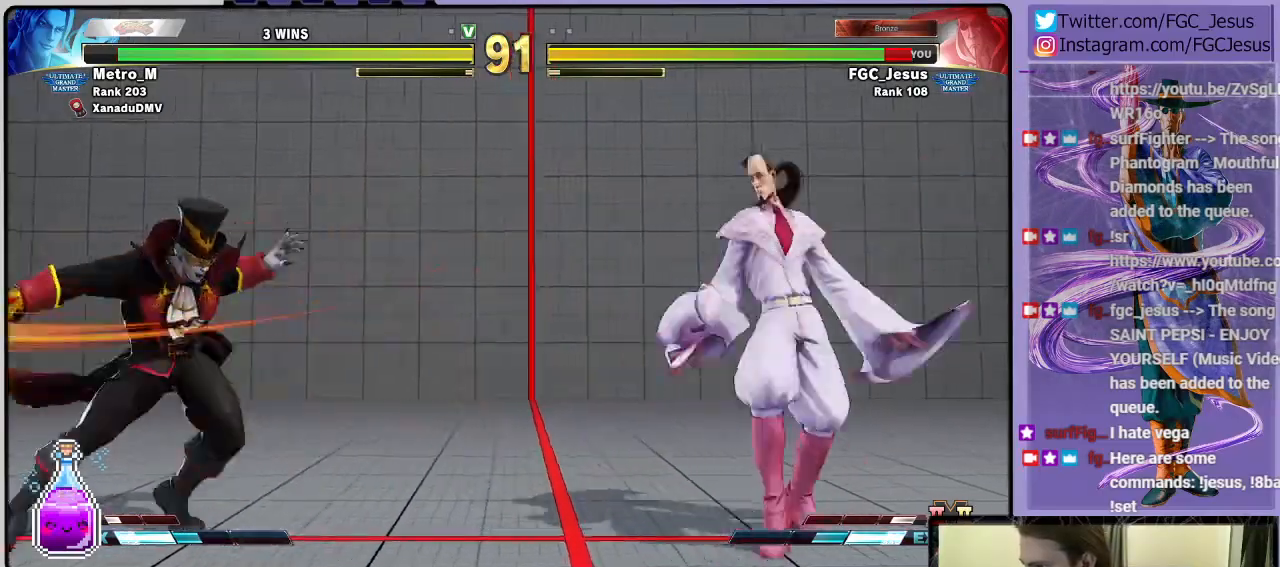
{"buttons": ["DPAD_UP", "DPAD_LEFT"], "right_stick": "center", "events": [[433, "DPAD_UP", "down"]]}
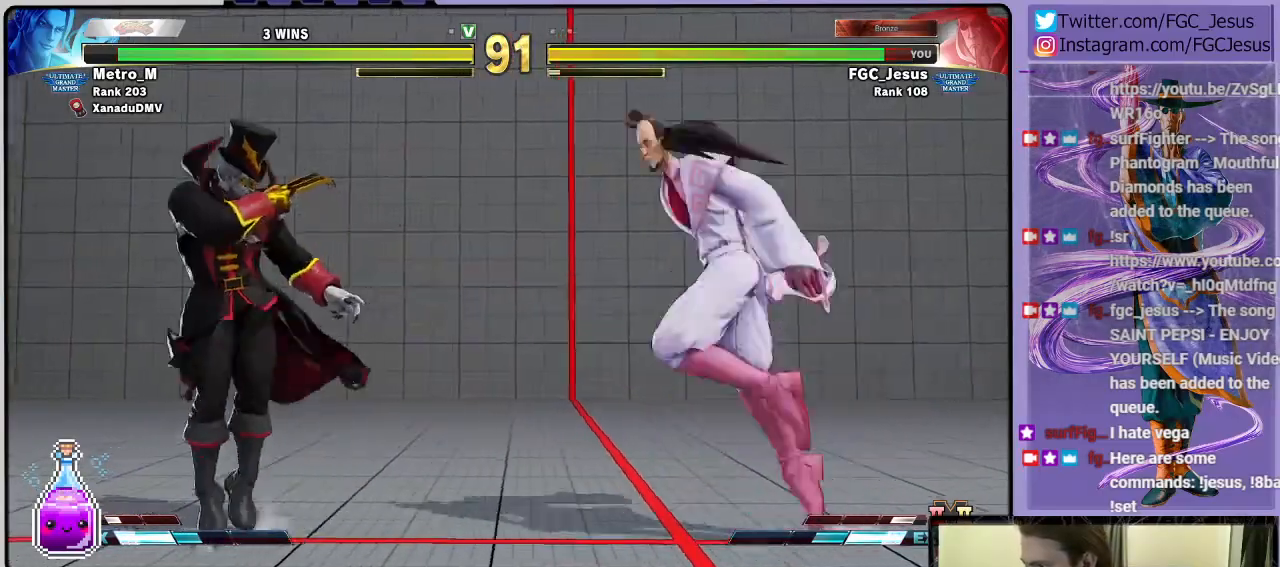
{"buttons": ["L1", "DPAD_RIGHT"], "right_stick": "center", "events": [[67, "DPAD_UP", "up"], [100, "DPAD_LEFT", "up"], [100, "DPAD_RIGHT", "down"], [501, "L1", "down"]]}